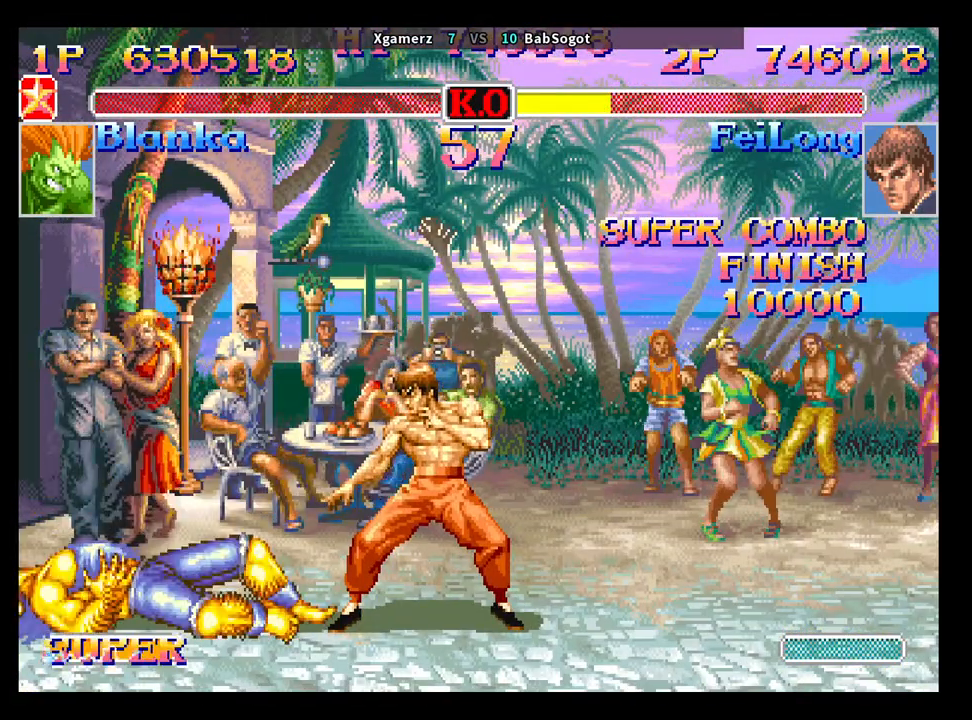
Gameplay with a controller (arcade stick); each line is a JSON object with the inputs held at the frame after it. "events" lists button and stick changes between this image and that frame as [ms after this image, input, new state], when the widget could be followed in between. Not read: L3 R3.
{"buttons": ["CROSS", "SQUARE", "TRIANGLE", "R1"], "left_stick": "center", "events": []}
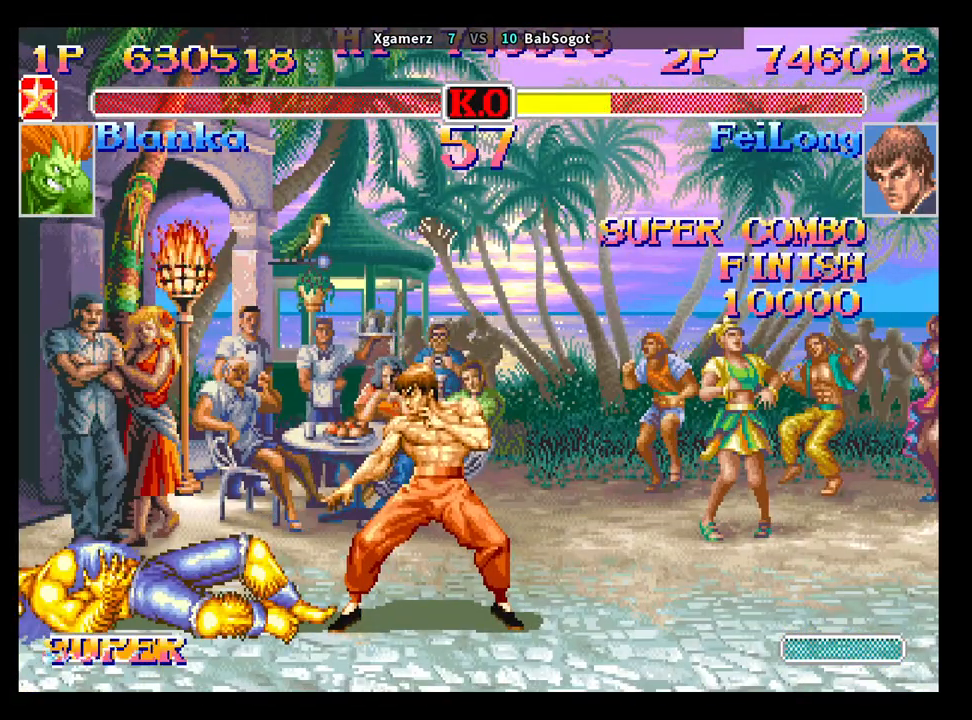
{"buttons": ["CROSS", "SQUARE", "TRIANGLE", "R1"], "left_stick": "center", "events": []}
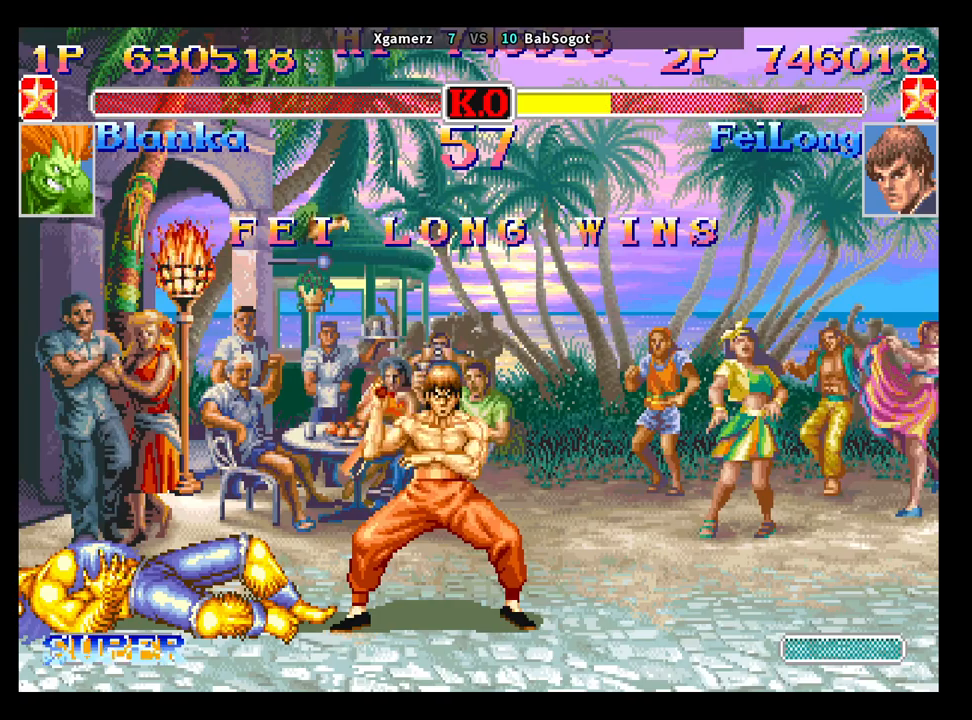
{"buttons": ["CROSS", "SQUARE", "TRIANGLE", "R1"], "left_stick": "center", "events": []}
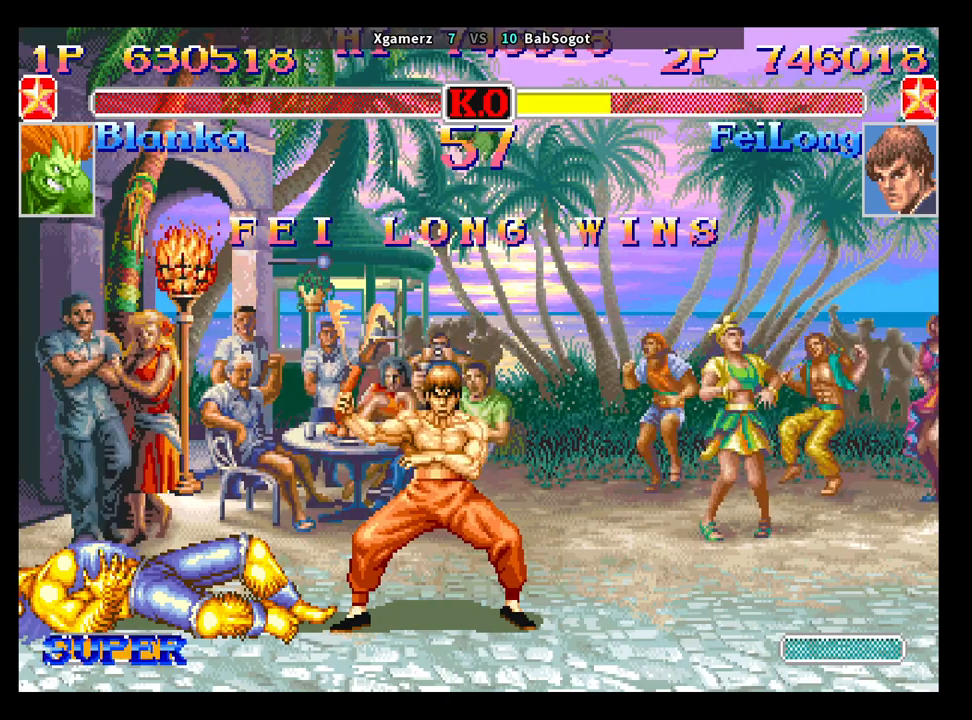
{"buttons": ["CROSS", "SQUARE", "TRIANGLE", "R1"], "left_stick": "center", "events": []}
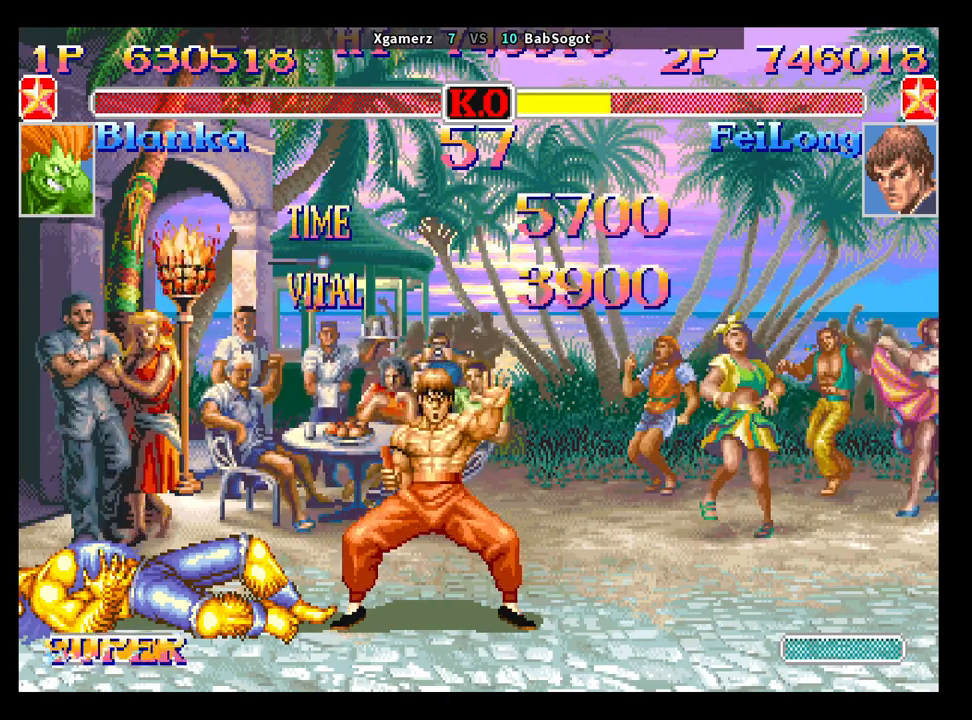
{"buttons": ["CROSS", "SQUARE", "TRIANGLE", "R1"], "left_stick": "center", "events": []}
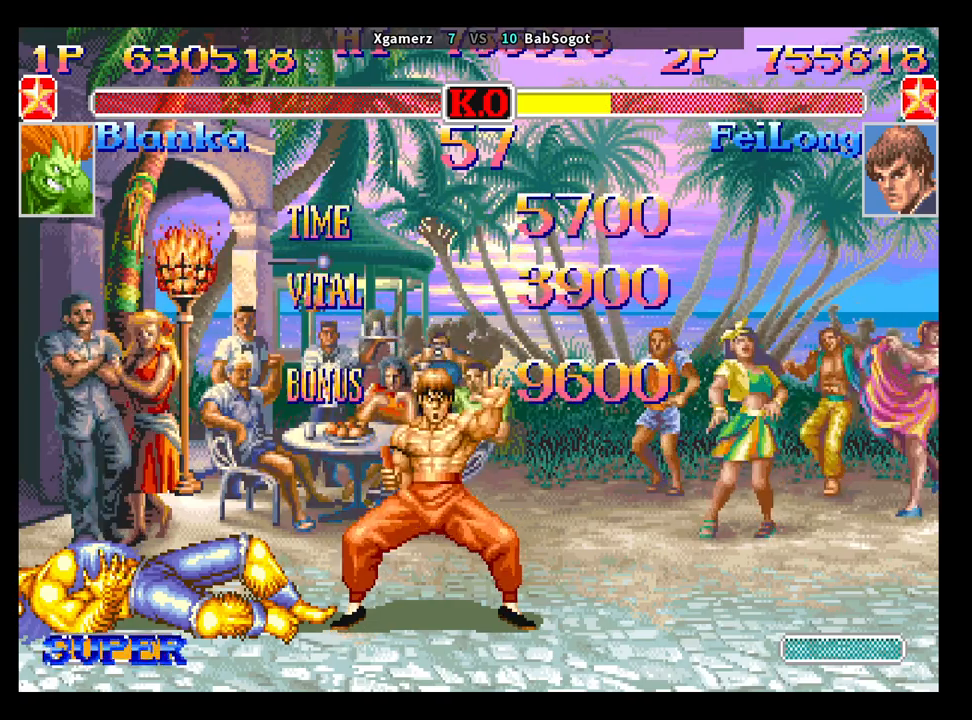
{"buttons": ["CROSS", "SQUARE", "TRIANGLE", "R1"], "left_stick": "center", "events": []}
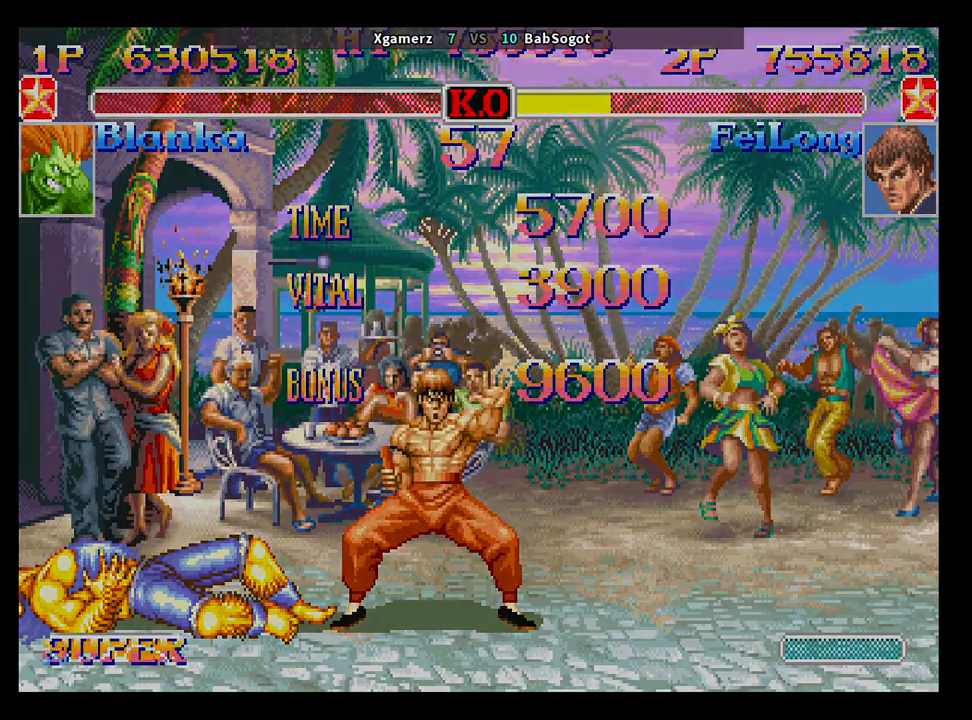
{"buttons": ["CROSS", "SQUARE", "TRIANGLE", "R1"], "left_stick": "center", "events": []}
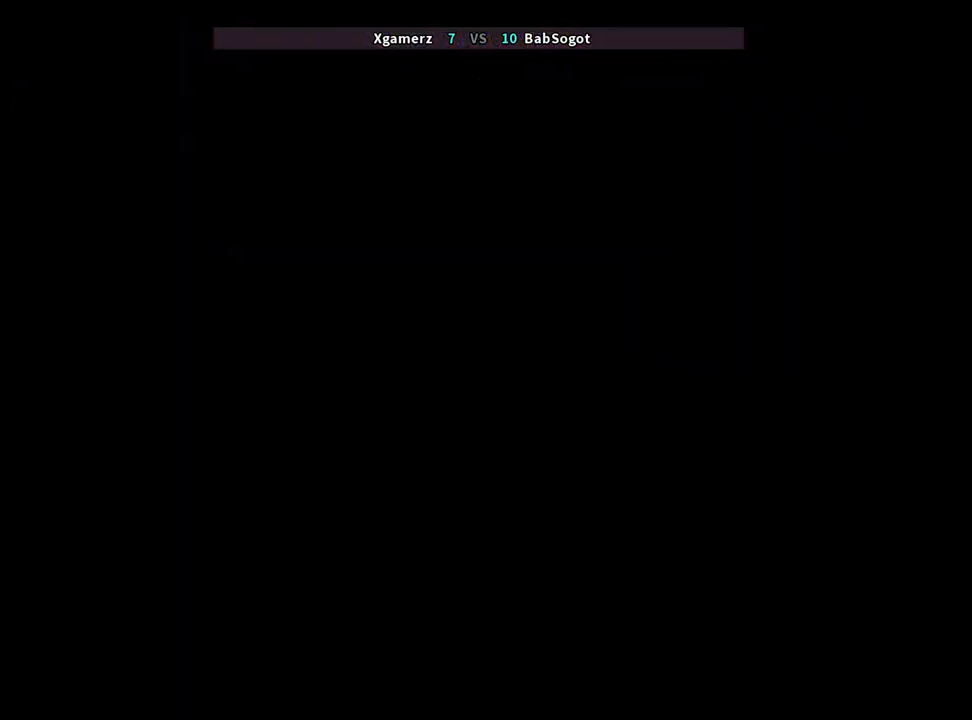
{"buttons": [], "left_stick": "center", "events": [[233, "SQUARE", "up"], [233, "TRIANGLE", "up"], [250, "R1", "up"], [267, "CROSS", "up"]]}
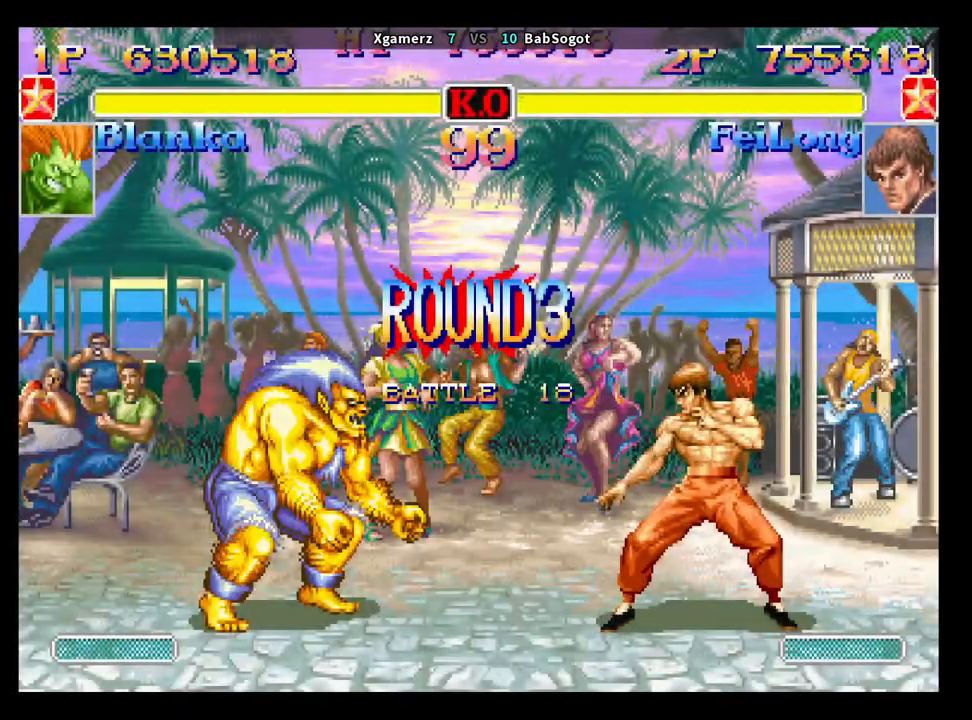
{"buttons": [], "left_stick": "center", "events": []}
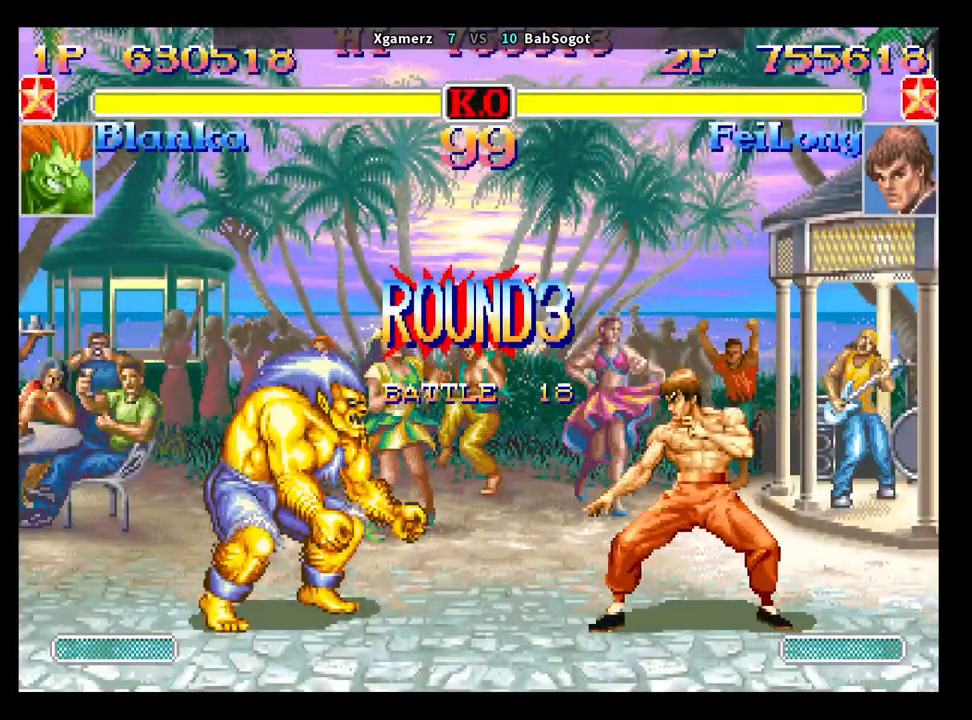
{"buttons": [], "left_stick": "center", "events": []}
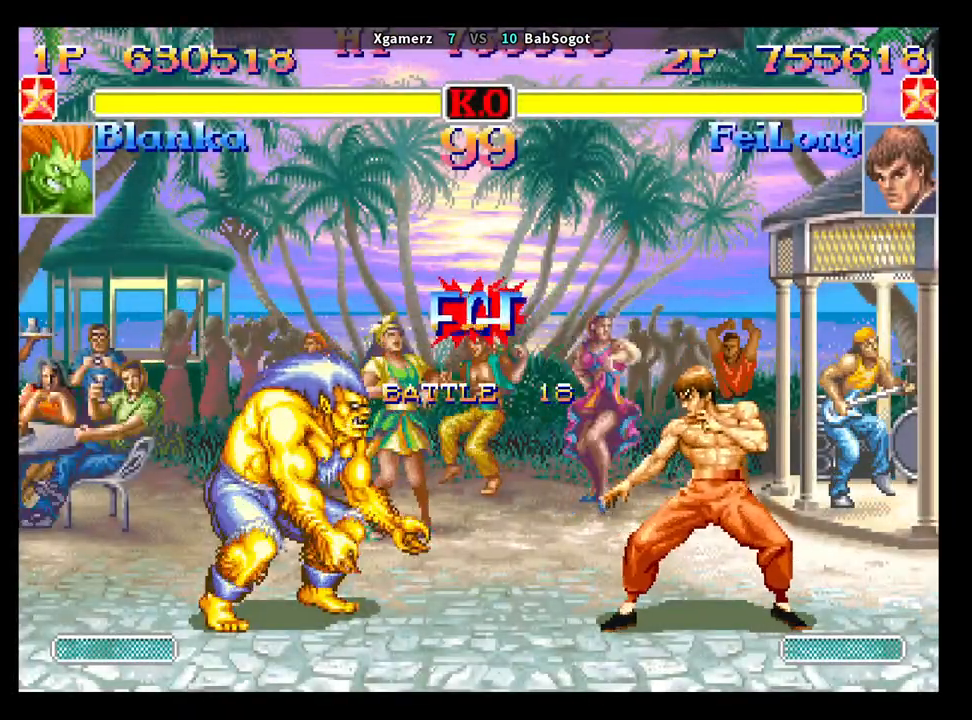
{"buttons": [], "left_stick": "center", "events": []}
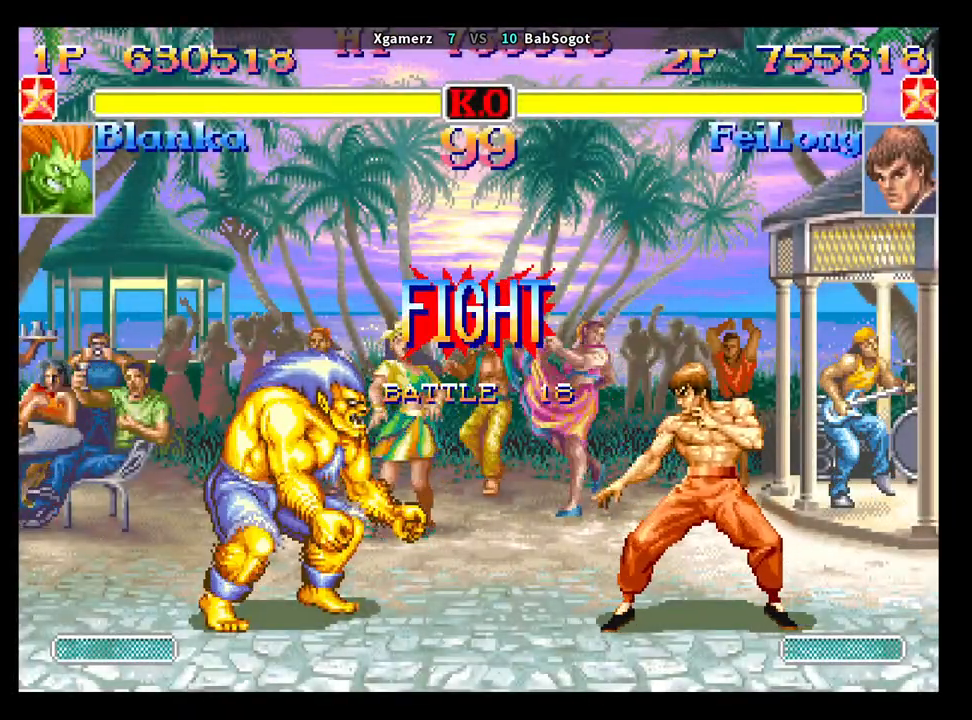
{"buttons": [], "left_stick": "down-right", "events": [[133, "left_stick", "right"], [250, "left_stick", "left"], [300, "CROSS", "down"], [317, "left_stick", "up"], [367, "CROSS", "up"], [367, "left_stick", "right"], [417, "left_stick", "down-right"]]}
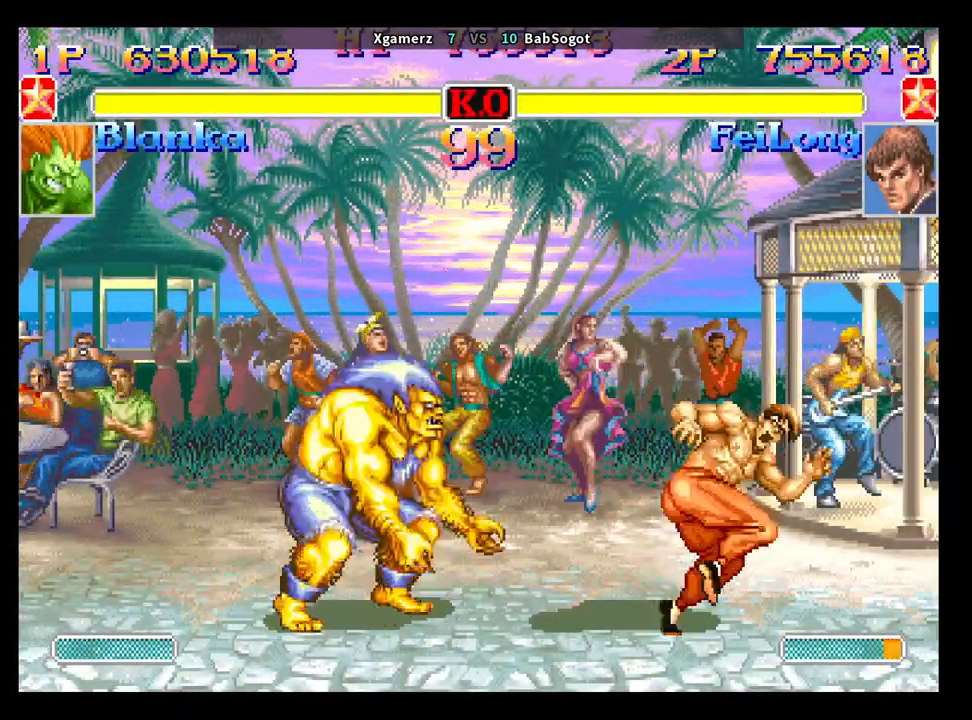
{"buttons": [], "left_stick": "center", "events": [[383, "left_stick", "center"]]}
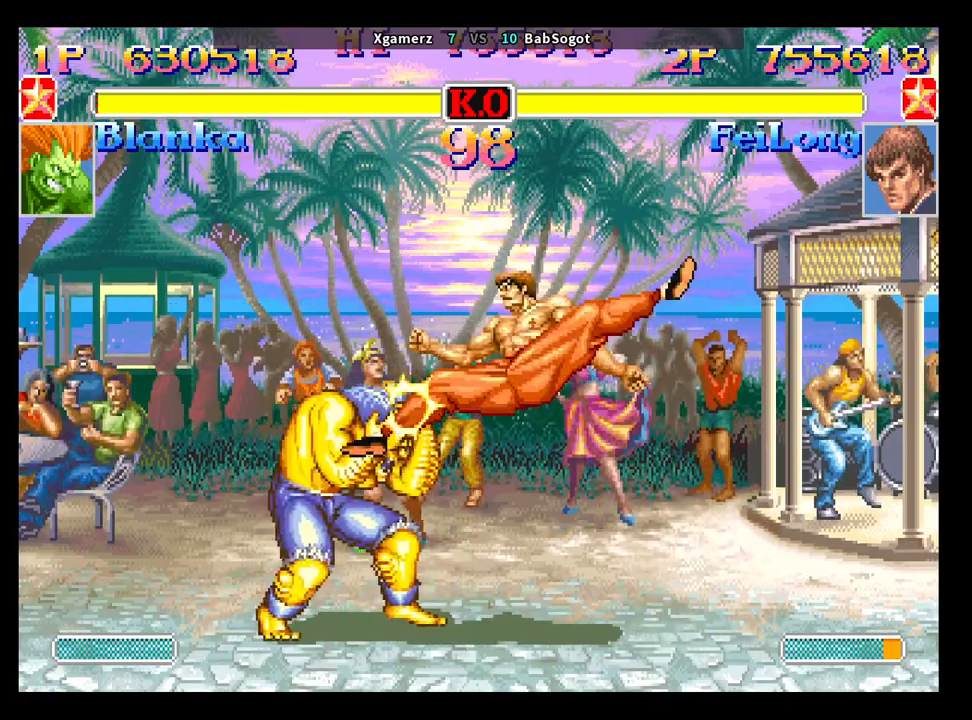
{"buttons": ["R1"], "left_stick": "center", "events": [[467, "R1", "down"]]}
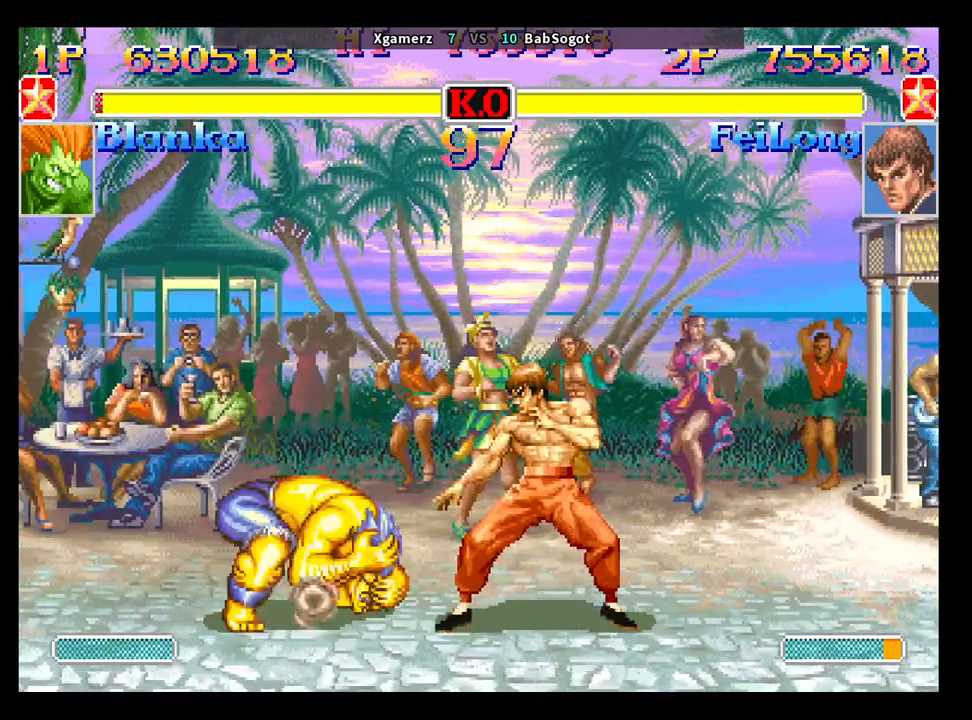
{"buttons": [], "left_stick": "right", "events": [[67, "R1", "up"], [67, "left_stick", "right"], [167, "left_stick", "center"], [433, "left_stick", "right"]]}
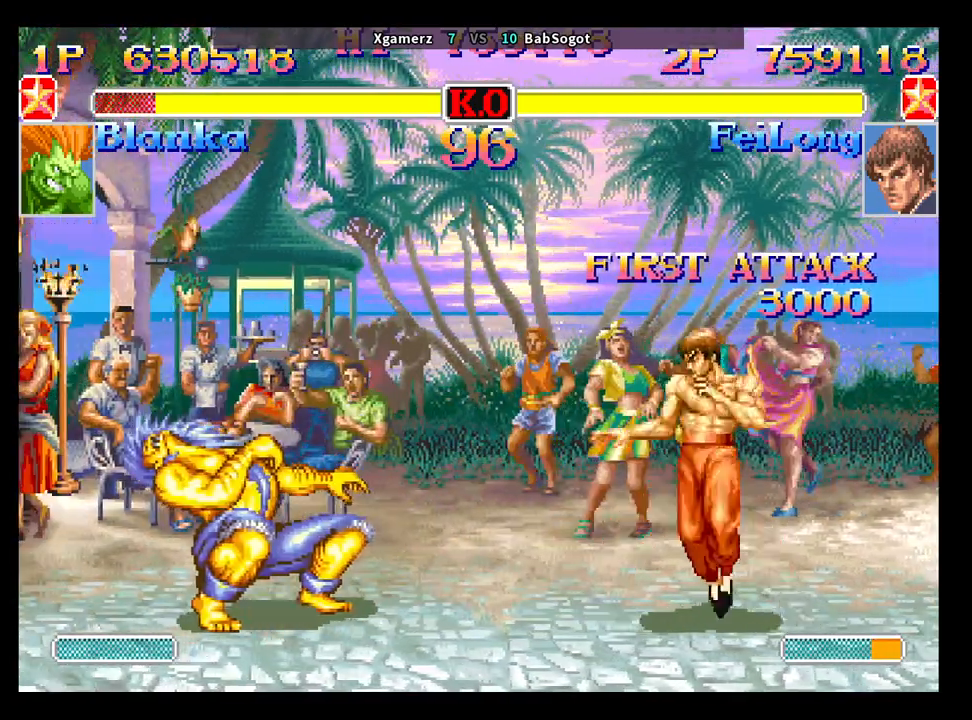
{"buttons": [], "left_stick": "center", "events": [[33, "left_stick", "down"], [100, "left_stick", "left"], [117, "R1", "down"], [167, "R1", "up"], [167, "left_stick", "center"]]}
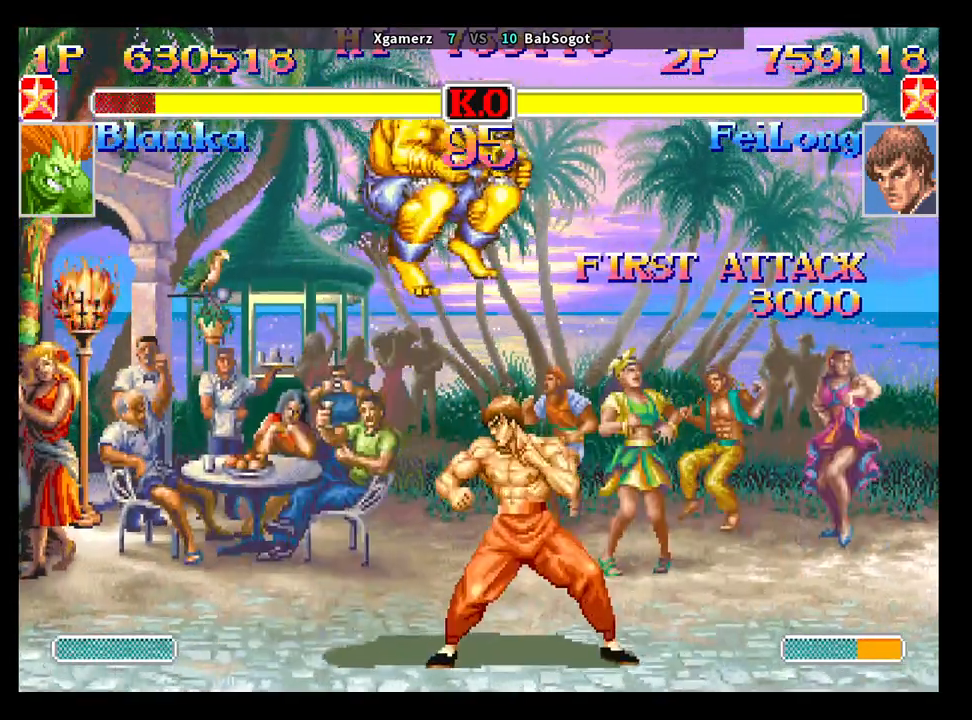
{"buttons": [], "left_stick": "down-left", "events": [[200, "left_stick", "left"], [333, "TRIANGLE", "down"], [400, "left_stick", "down-left"], [450, "TRIANGLE", "up"]]}
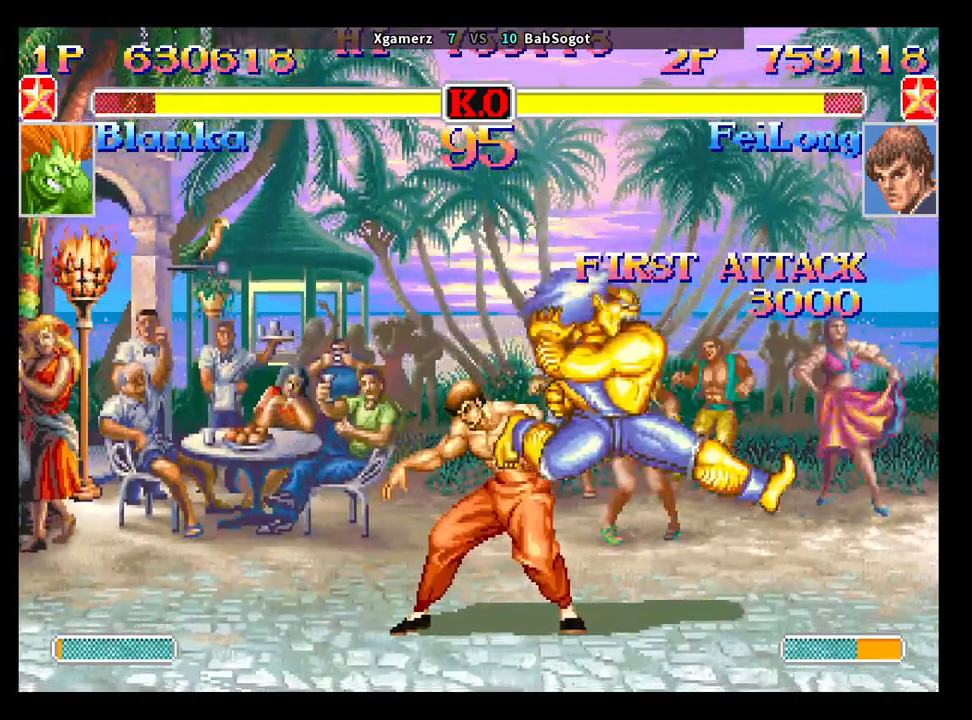
{"buttons": [], "left_stick": "down-left", "events": []}
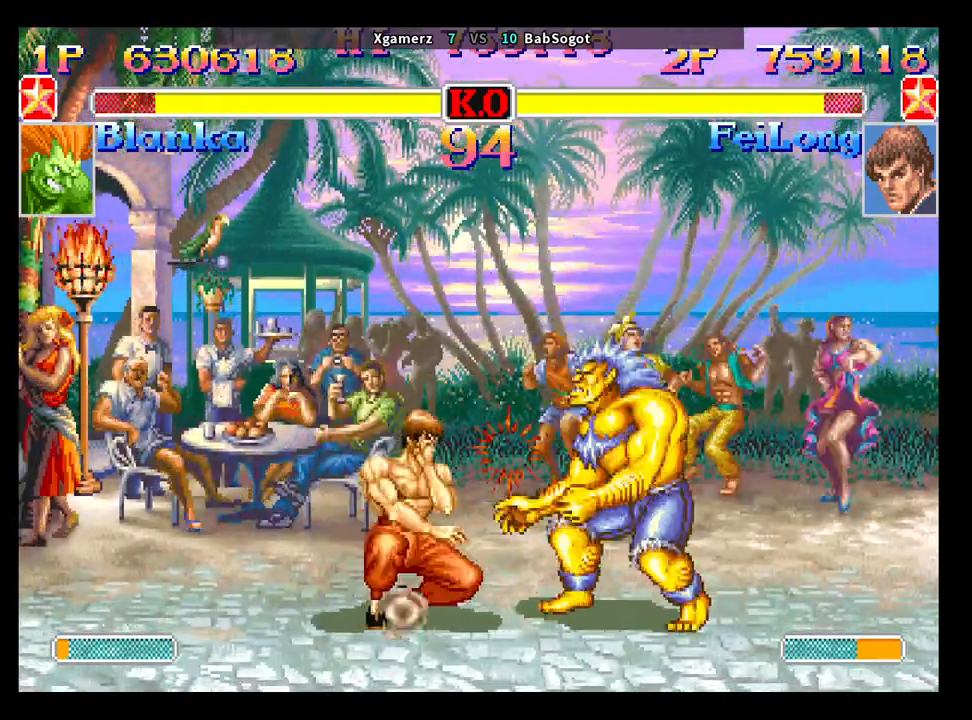
{"buttons": [], "left_stick": "down-left", "events": [[17, "CROSS", "down"], [50, "CIRCLE", "down"], [83, "CROSS", "up"], [117, "CIRCLE", "up"]]}
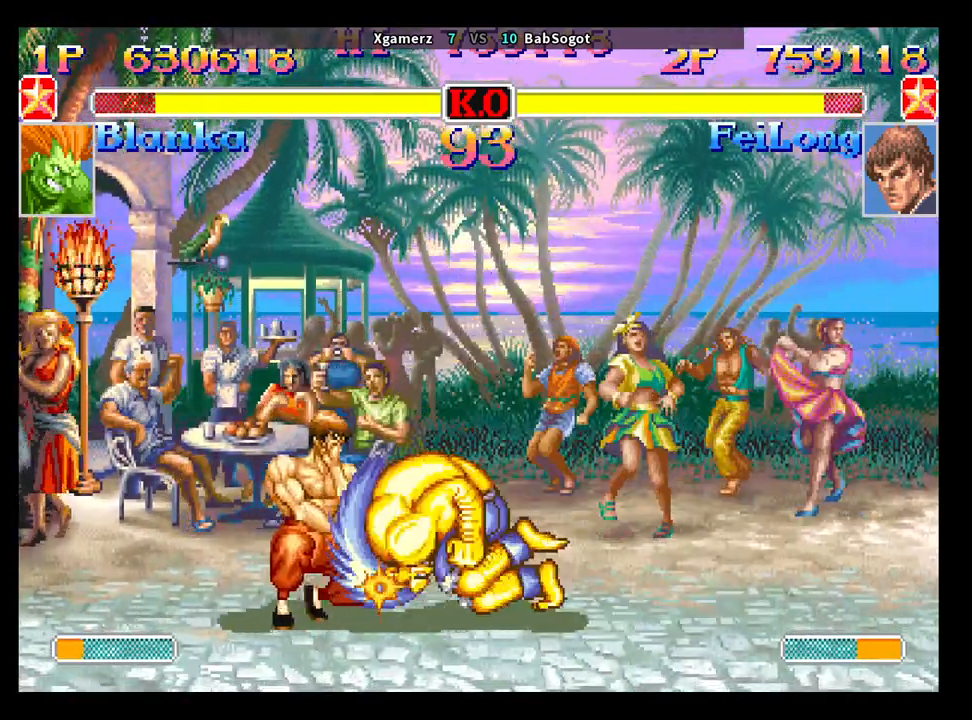
{"buttons": [], "left_stick": "down-left", "events": [[233, "left_stick", "down-right"], [317, "left_stick", "up-right"], [333, "CROSS", "down"], [367, "CROSS", "up"], [417, "left_stick", "down-left"]]}
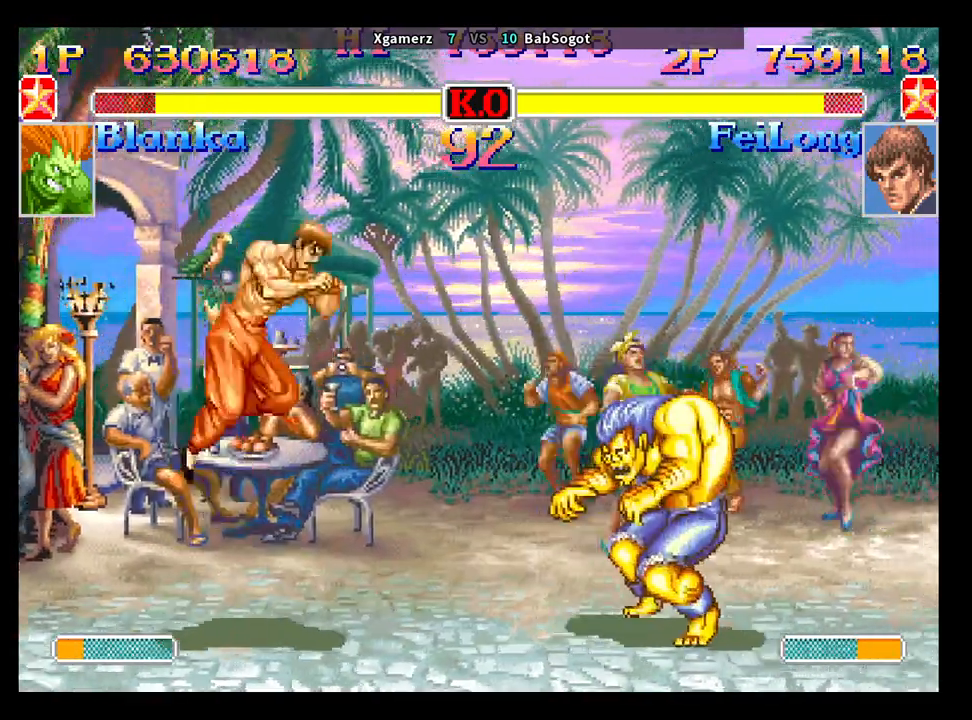
{"buttons": [], "left_stick": "down-left", "events": [[300, "CIRCLE", "down"], [433, "CIRCLE", "up"]]}
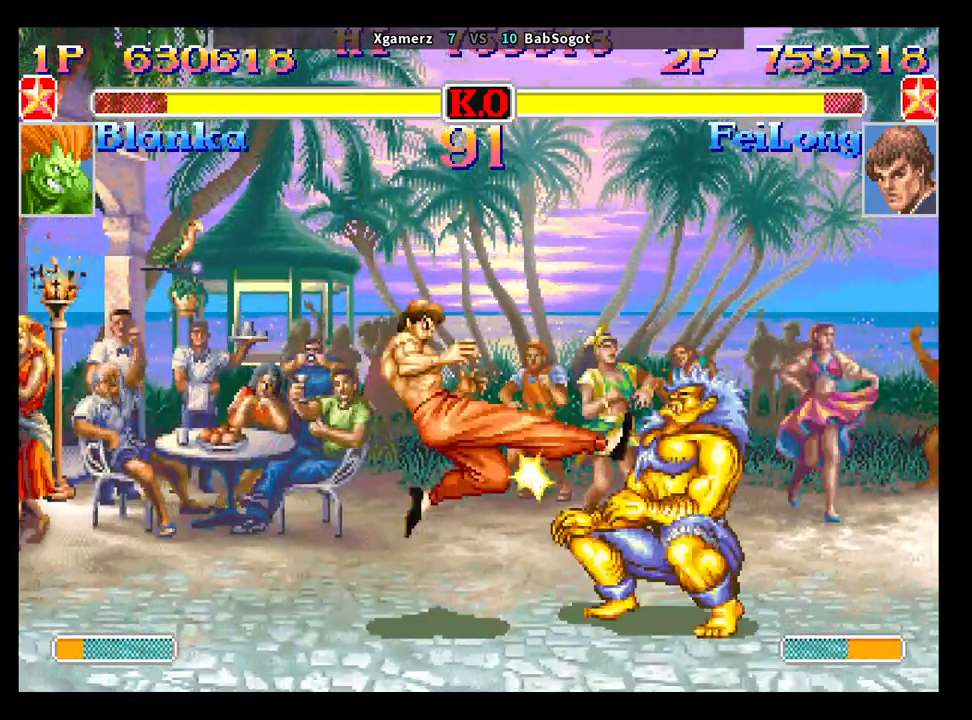
{"buttons": [], "left_stick": "down-left", "events": [[167, "left_stick", "center"], [217, "left_stick", "left"], [267, "left_stick", "down"], [350, "left_stick", "up-right"], [400, "CROSS", "down"], [417, "CIRCLE", "down"], [450, "CROSS", "up"], [483, "CIRCLE", "up"], [483, "left_stick", "down-left"]]}
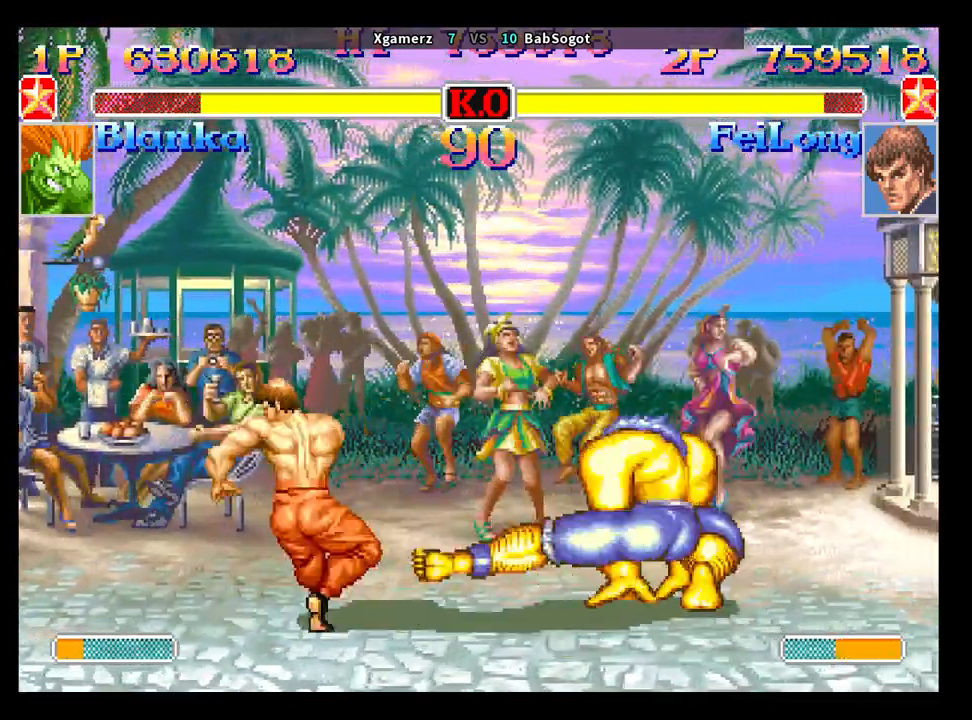
{"buttons": [], "left_stick": "down-left", "events": []}
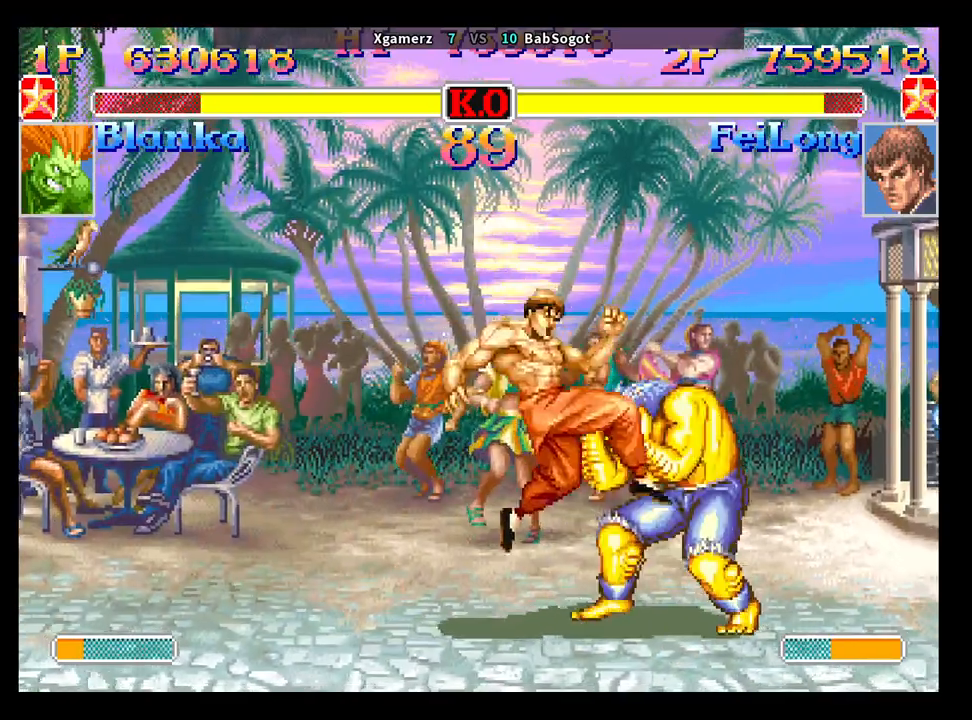
{"buttons": [], "left_stick": "down-left", "events": [[267, "CIRCLE", "down"], [400, "CIRCLE", "up"]]}
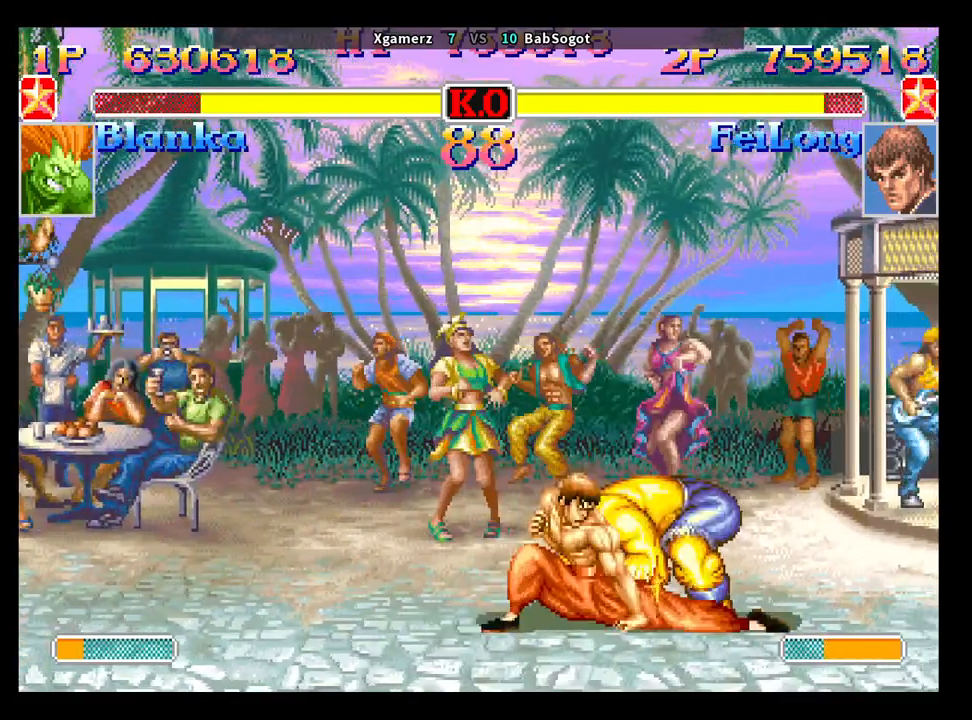
{"buttons": [], "left_stick": "down-left", "events": [[250, "CIRCLE", "down"], [350, "CIRCLE", "up"]]}
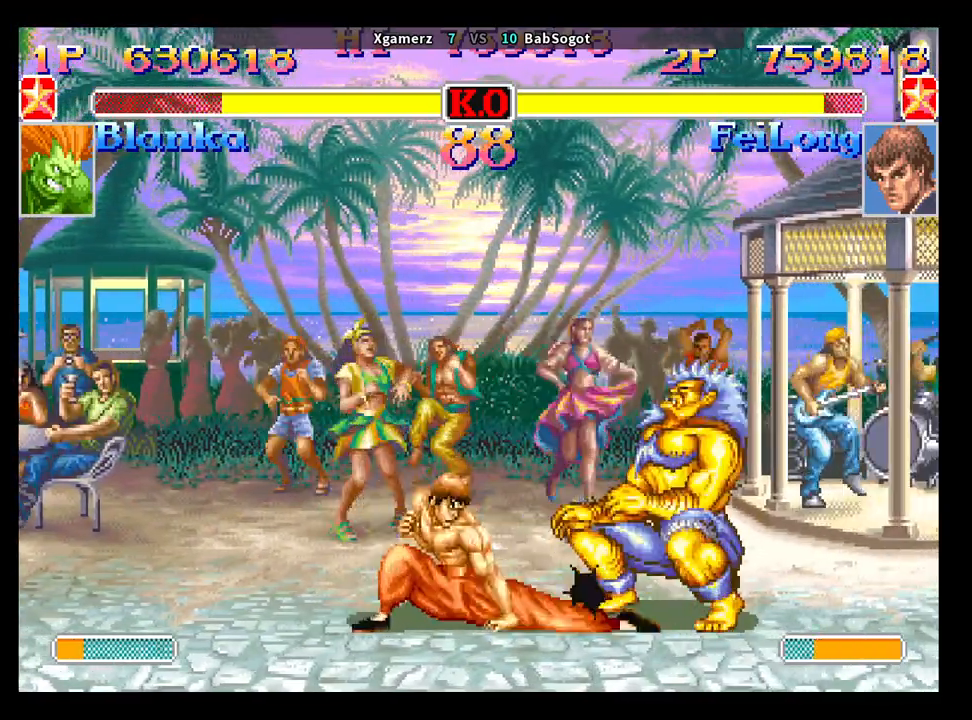
{"buttons": [], "left_stick": "down", "events": [[167, "left_stick", "right"], [200, "R1", "down"], [283, "R1", "up"], [333, "left_stick", "center"], [383, "left_stick", "left"], [450, "left_stick", "down"]]}
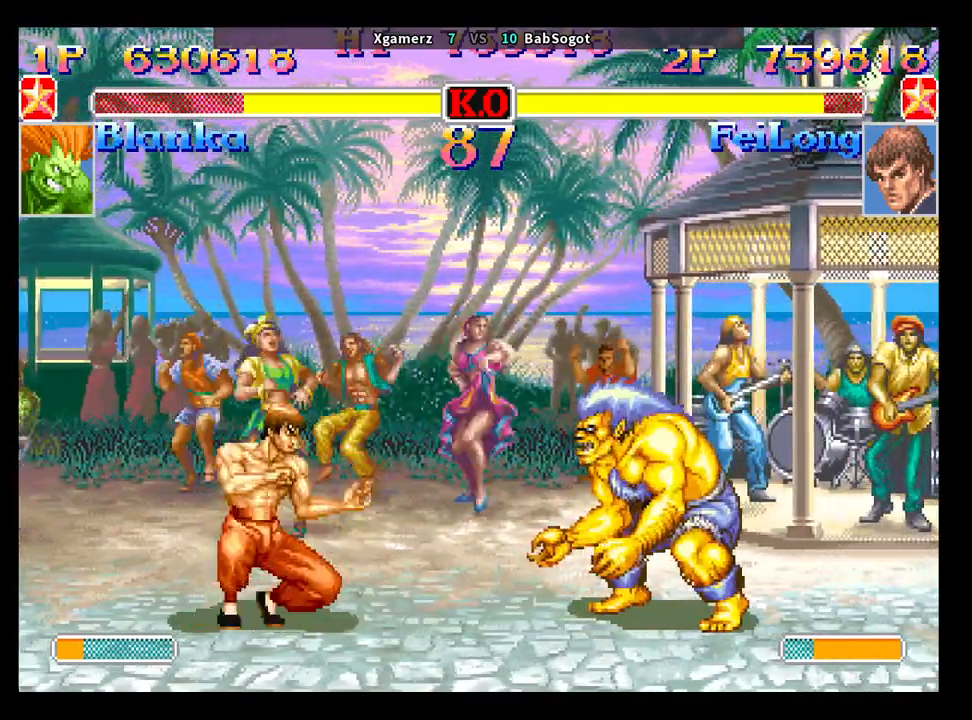
{"buttons": [], "left_stick": "center", "events": [[67, "left_stick", "right"], [100, "R1", "down"], [150, "R1", "up"], [183, "left_stick", "center"]]}
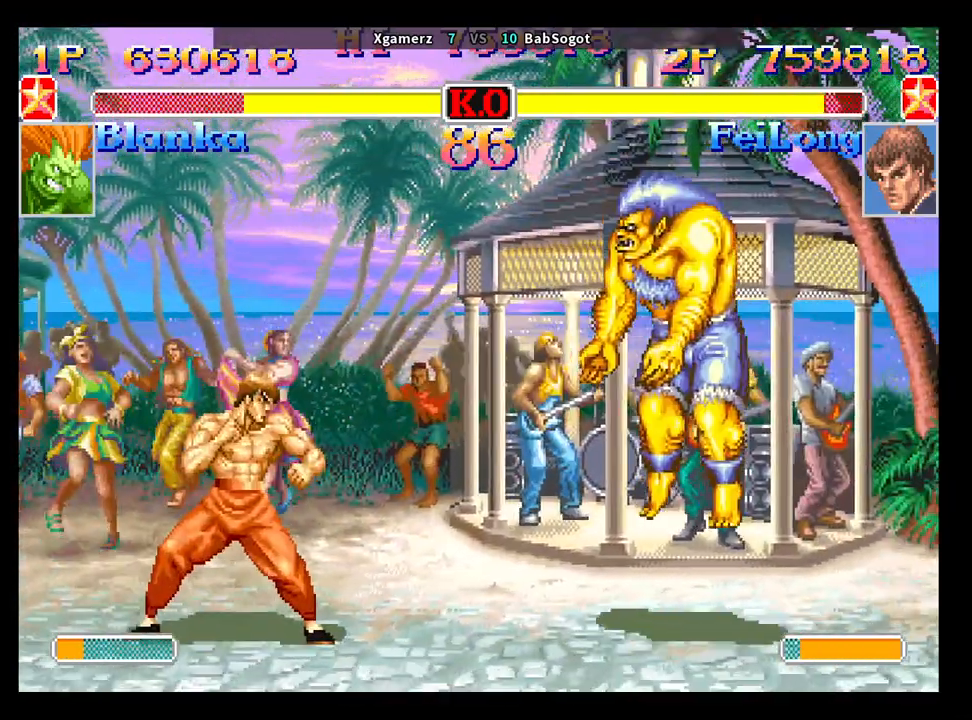
{"buttons": [], "left_stick": "down-left", "events": [[133, "left_stick", "left"], [200, "left_stick", "down"], [267, "left_stick", "down-left"], [350, "CROSS", "down"], [400, "CROSS", "up"]]}